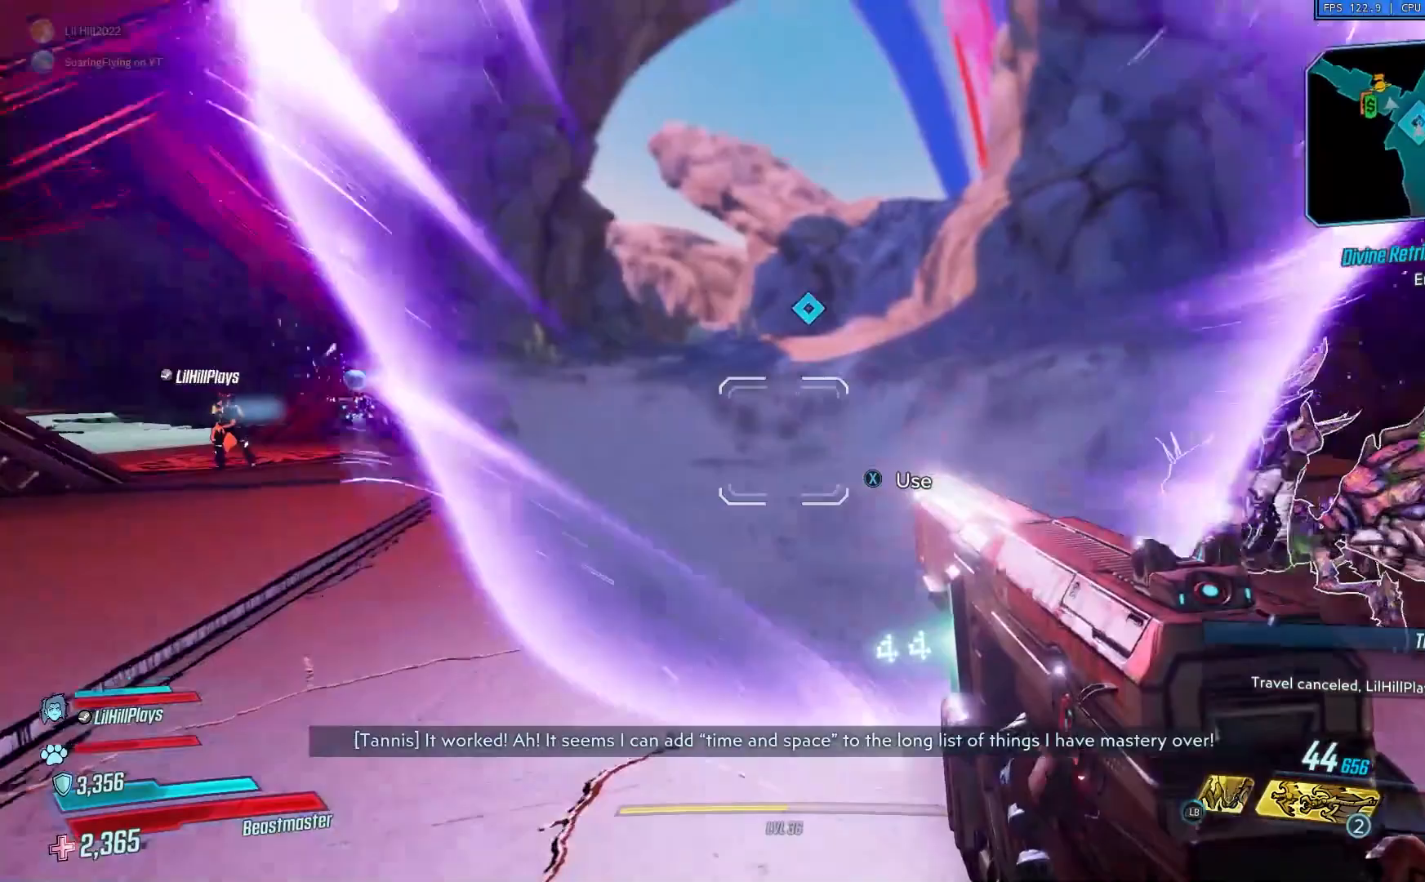
Gameplay with a controller (Xbox layout); each line is a JSON object with the inputs held at the frame after it. "events" lists button and stick changes between this image and that frame as [ms after this image, input, new state], when the widget could be followed in between.
{"buttons": ["X"], "left_stick": "up", "right_stick": "right", "events": [[283, "left_stick", "center"], [333, "left_stick", "up"]]}
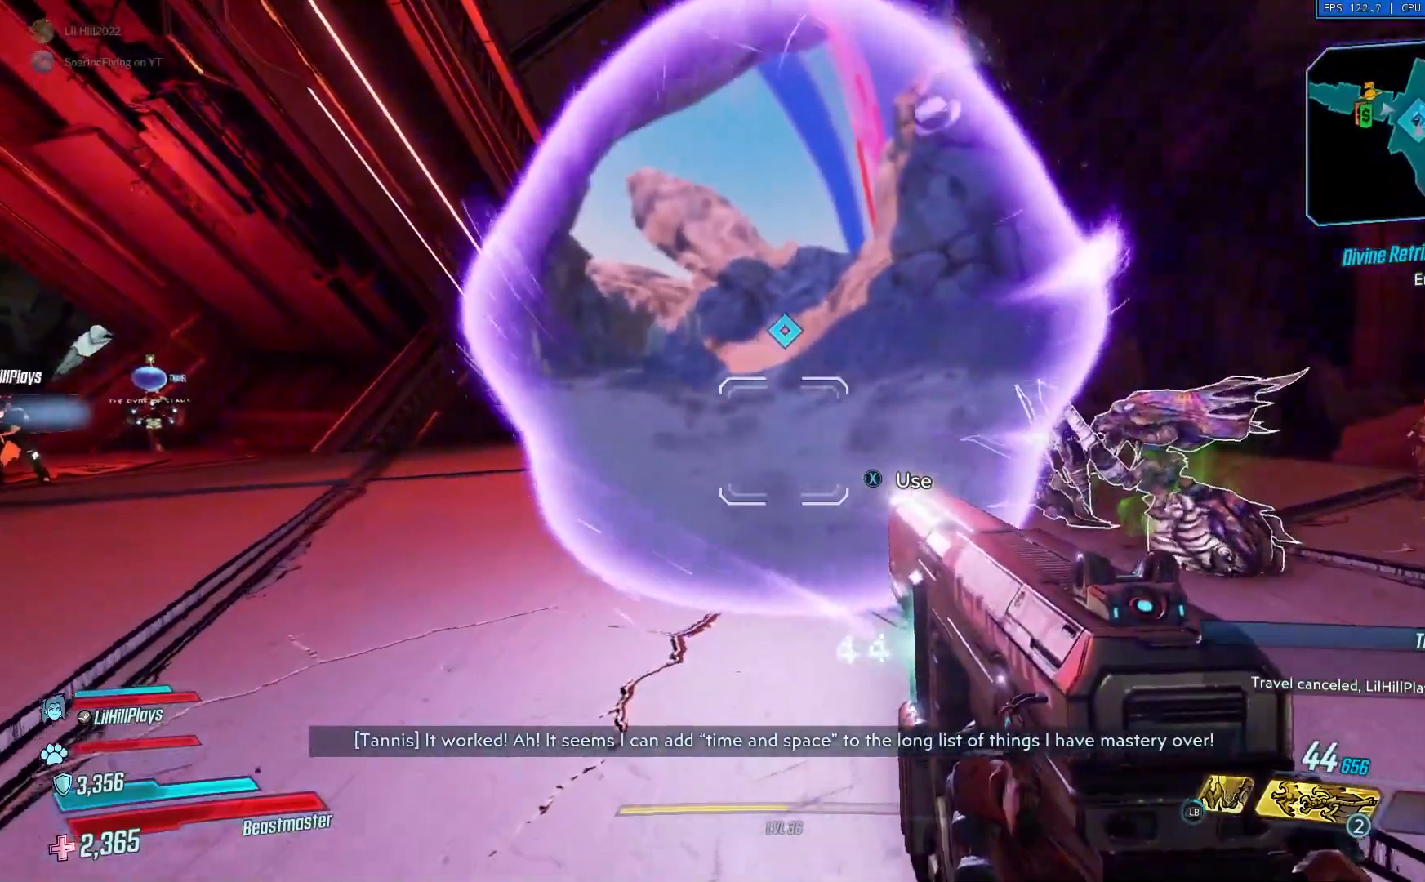
{"buttons": ["X"], "left_stick": "up", "right_stick": "right", "events": [[117, "left_stick", "center"], [217, "left_stick", "down"], [484, "left_stick", "up"]]}
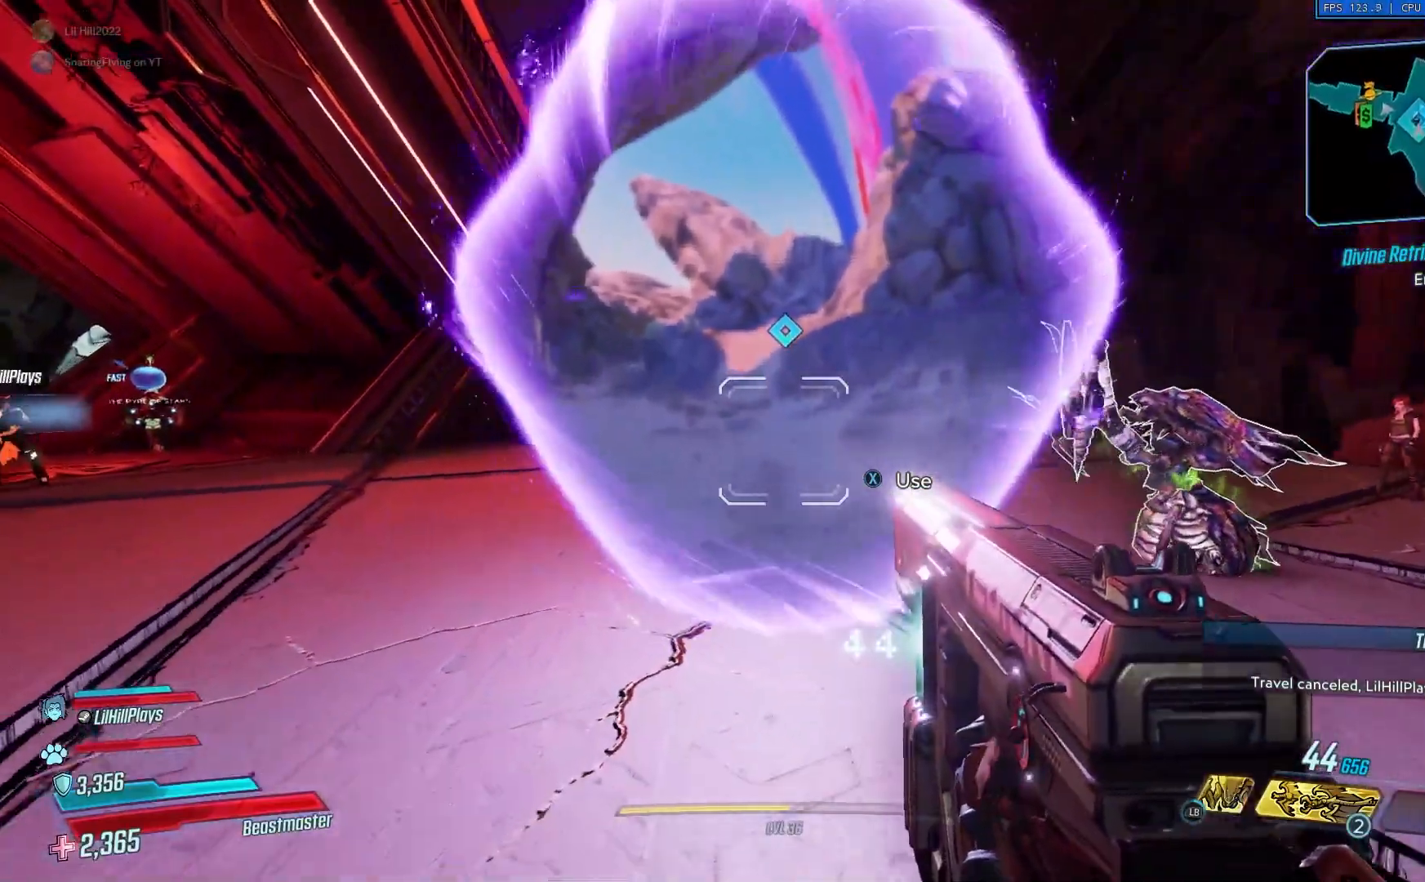
{"buttons": ["X"], "left_stick": "down", "right_stick": "center", "events": [[267, "left_stick", "center"], [334, "left_stick", "down"], [367, "right_stick", "center"]]}
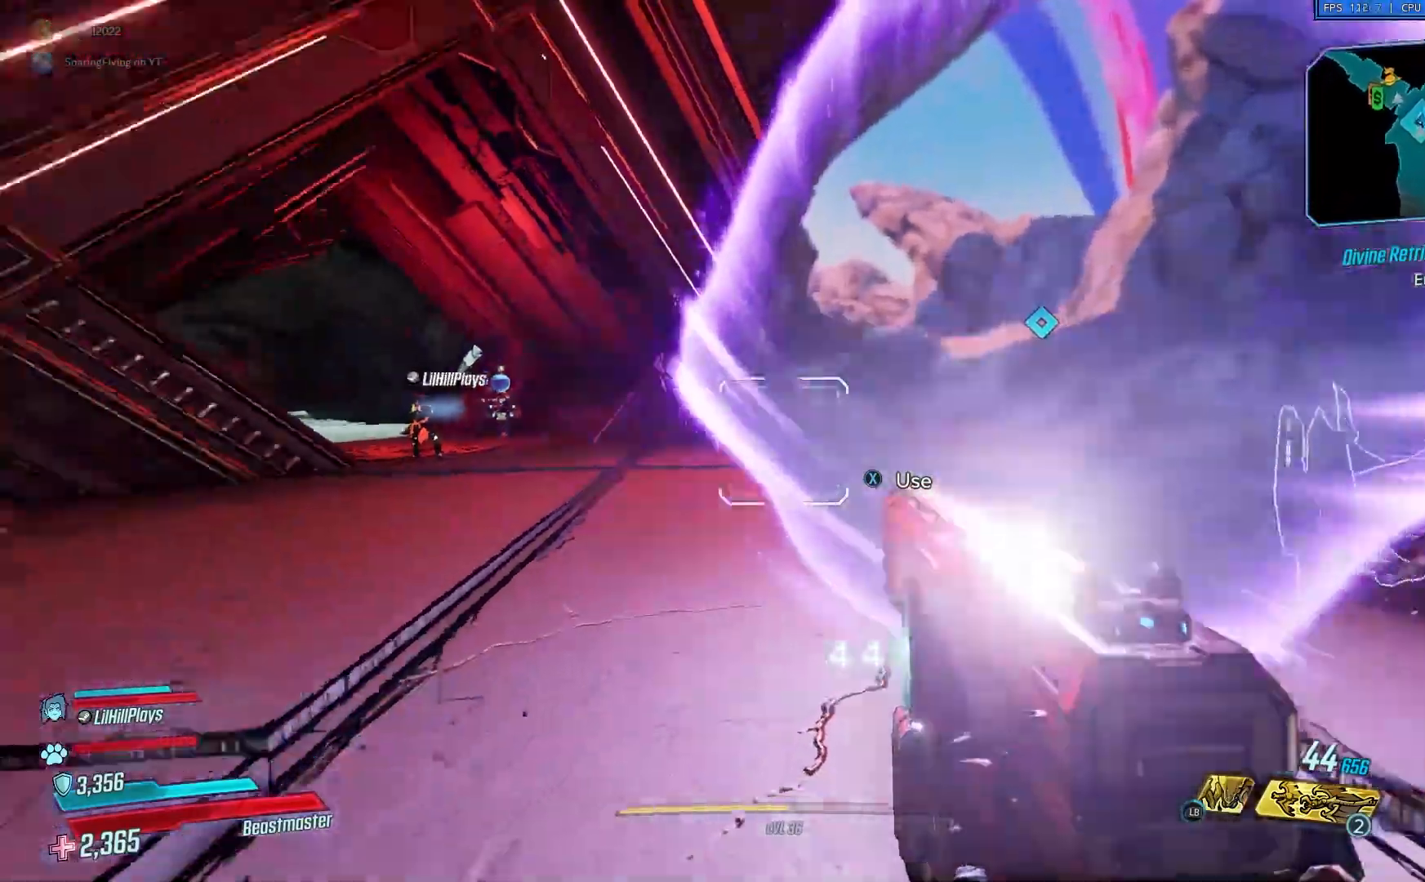
{"buttons": ["X"], "left_stick": "center", "right_stick": "right", "events": [[100, "X", "up"], [116, "left_stick", "right"], [116, "right_stick", "right"], [283, "left_stick", "up-right"], [367, "X", "down"], [400, "left_stick", "center"]]}
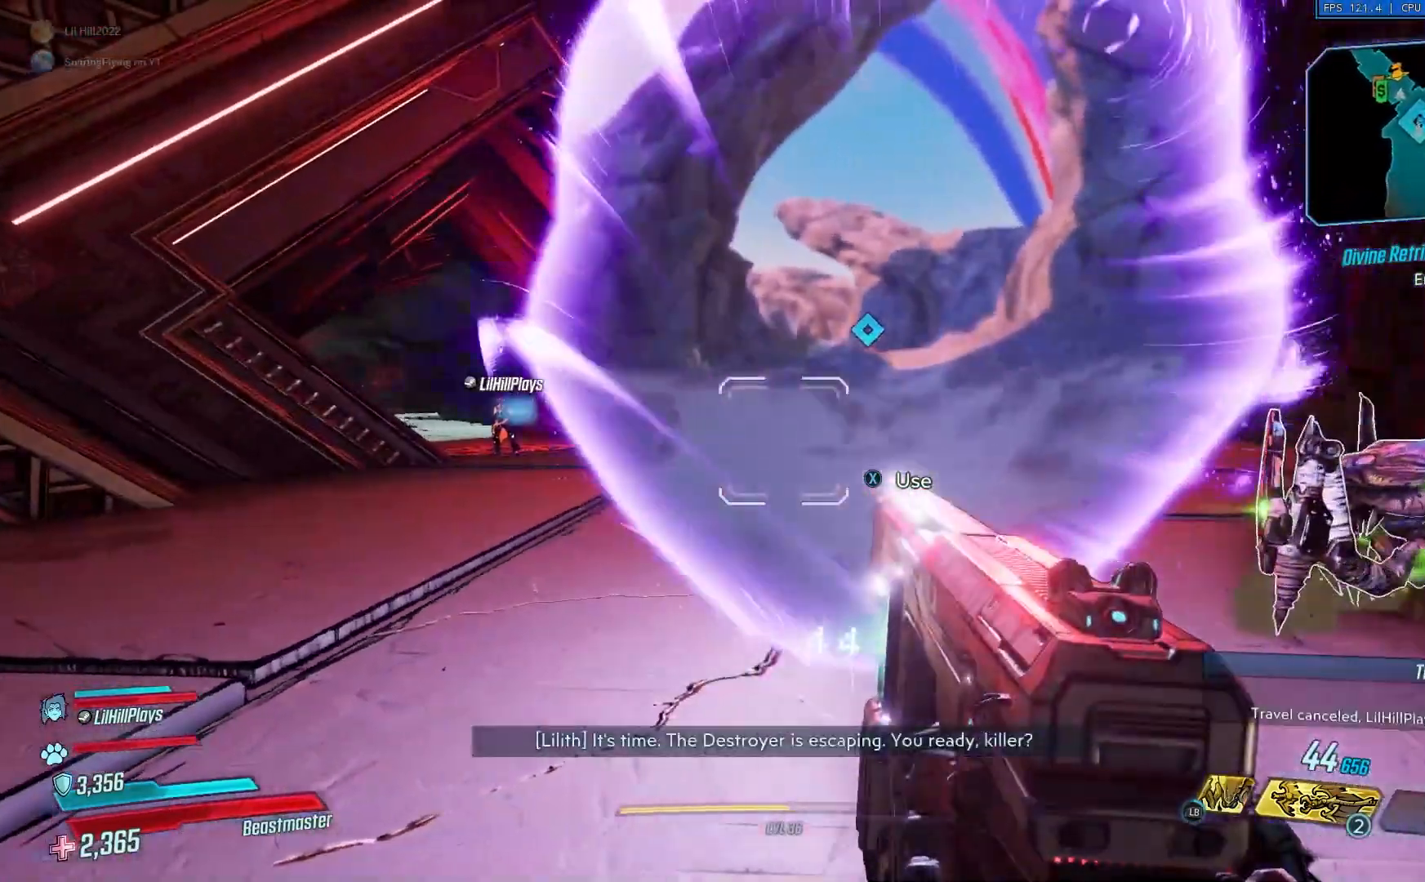
{"buttons": ["X"], "left_stick": "right", "right_stick": "center", "events": [[67, "left_stick", "left"], [217, "left_stick", "center"], [334, "right_stick", "center"], [367, "left_stick", "right"]]}
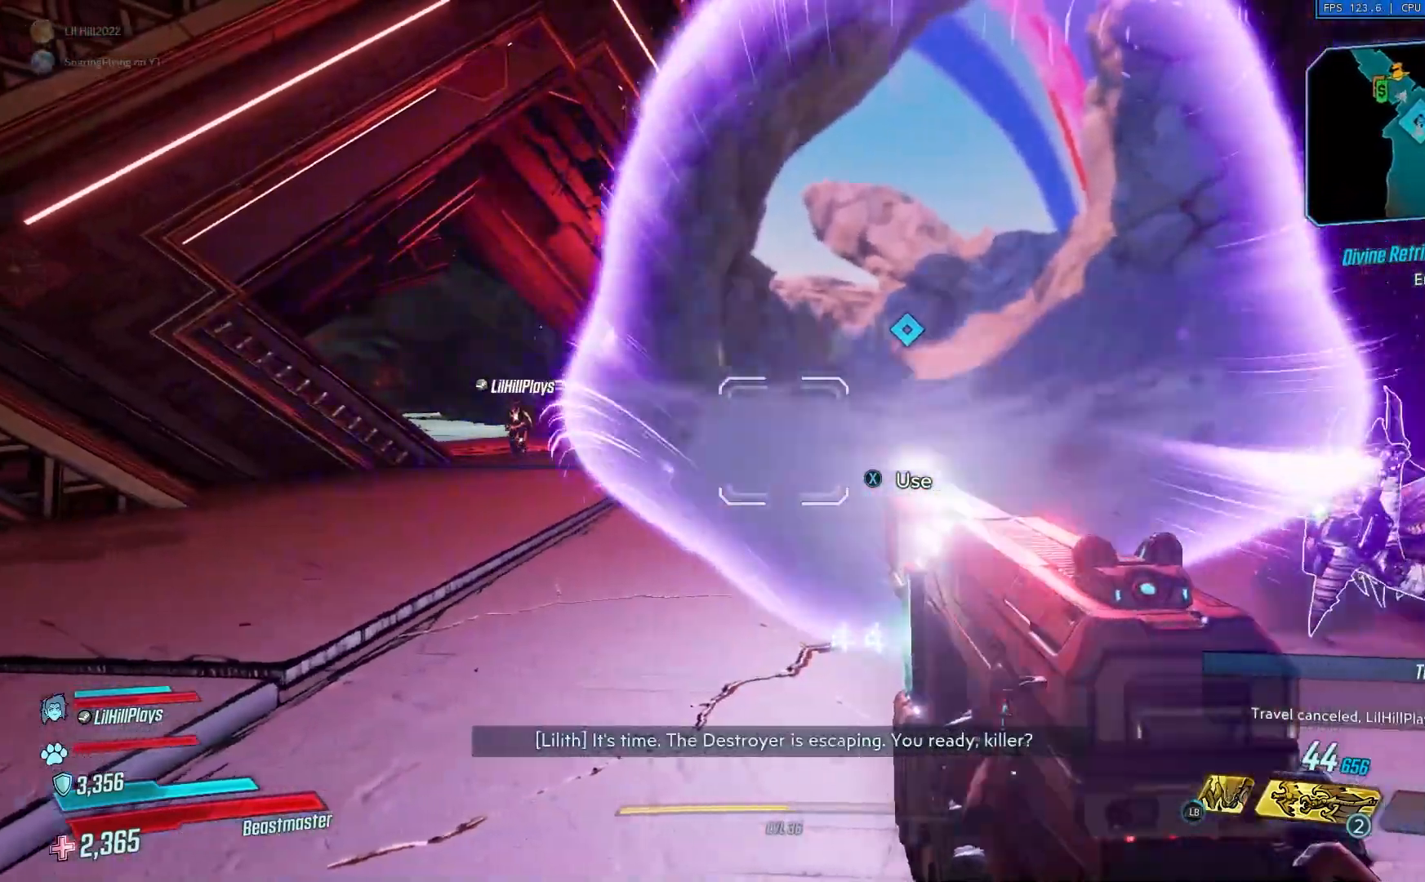
{"buttons": ["X"], "left_stick": "up-left", "right_stick": "center", "events": [[150, "left_stick", "center"], [200, "left_stick", "left"], [500, "left_stick", "up-left"]]}
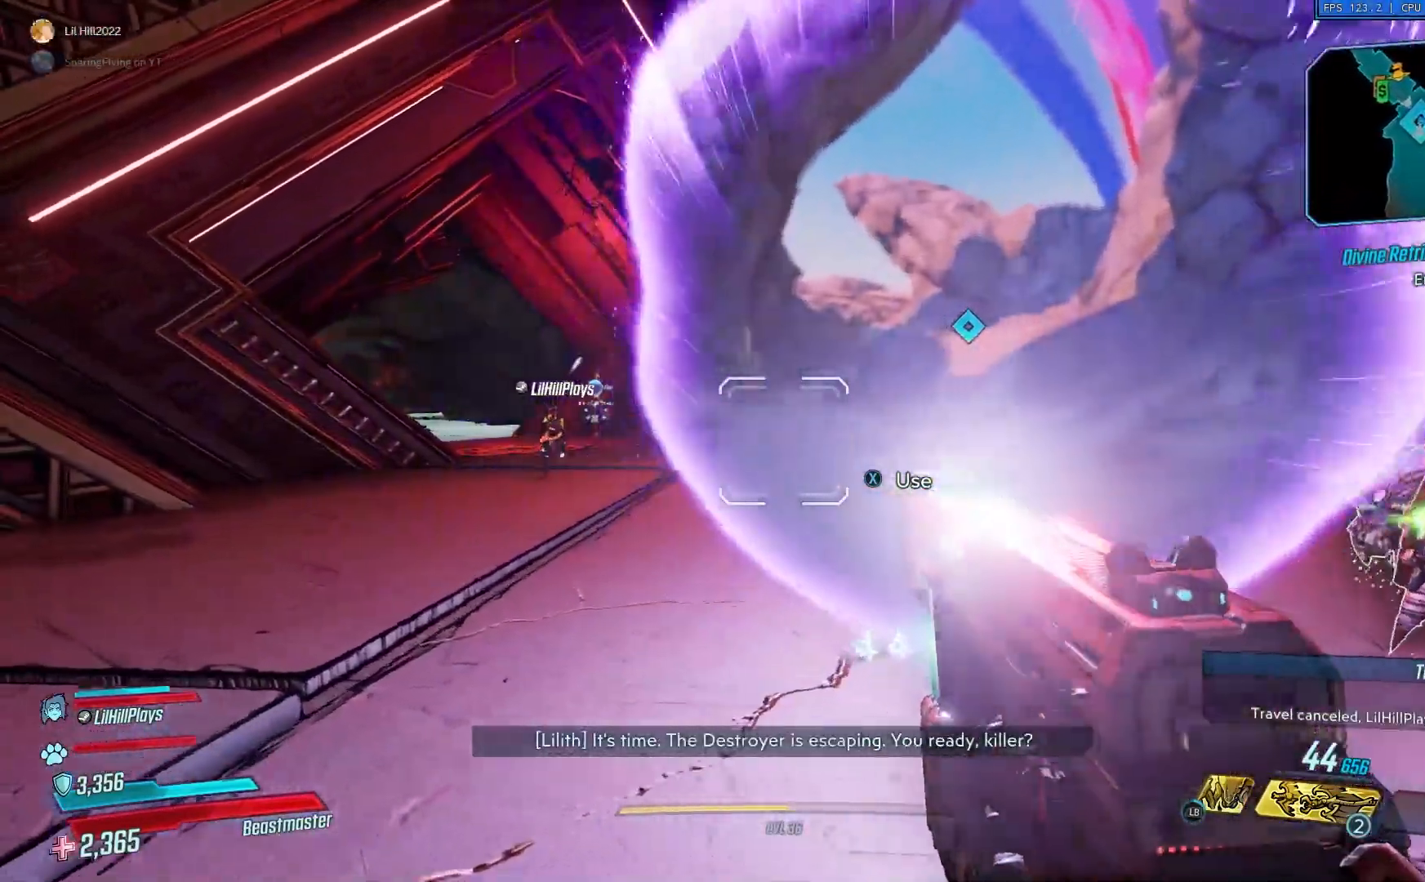
{"buttons": ["X"], "left_stick": "down-left", "right_stick": "center", "events": [[33, "left_stick", "left"], [50, "left_stick", "up-right"], [217, "left_stick", "right"], [434, "left_stick", "down-left"]]}
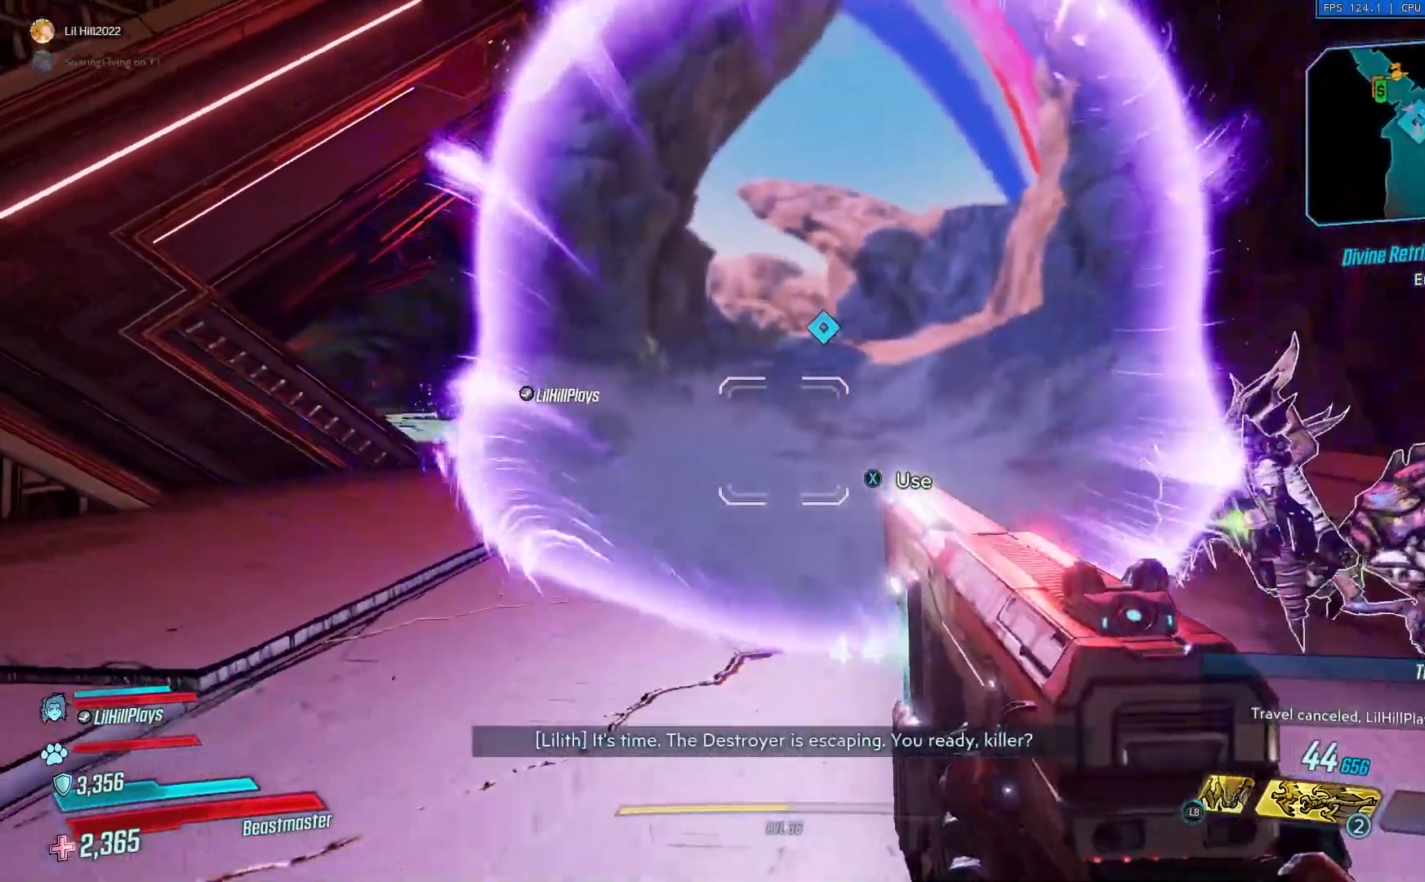
{"buttons": ["X"], "left_stick": "right", "right_stick": "center", "events": [[116, "left_stick", "left"], [300, "left_stick", "up"], [400, "left_stick", "up-right"], [500, "left_stick", "right"]]}
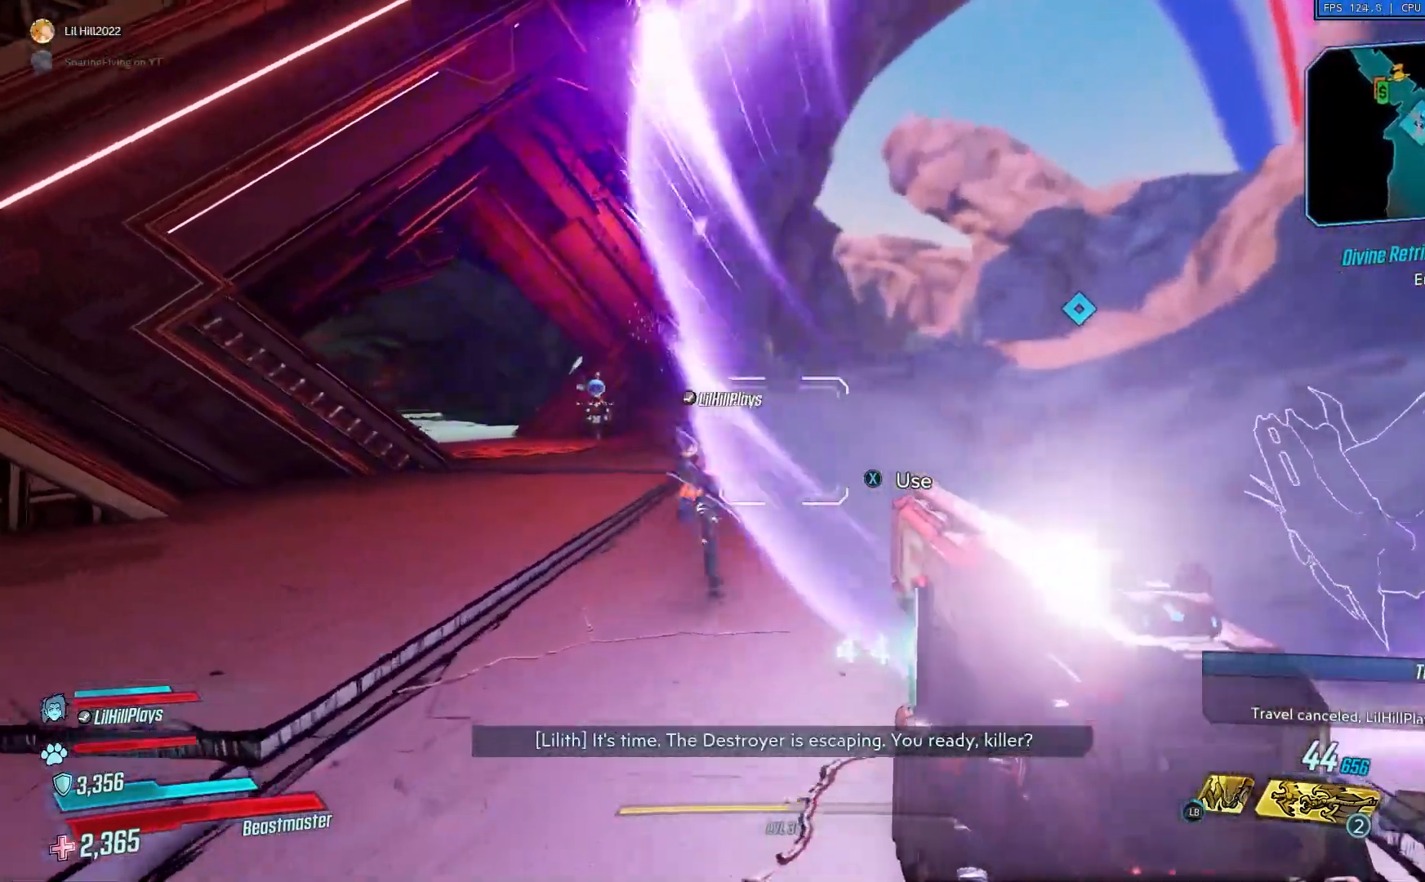
{"buttons": ["X"], "left_stick": "left", "right_stick": "center", "events": [[217, "left_stick", "down"], [284, "left_stick", "down-left"], [451, "left_stick", "left"]]}
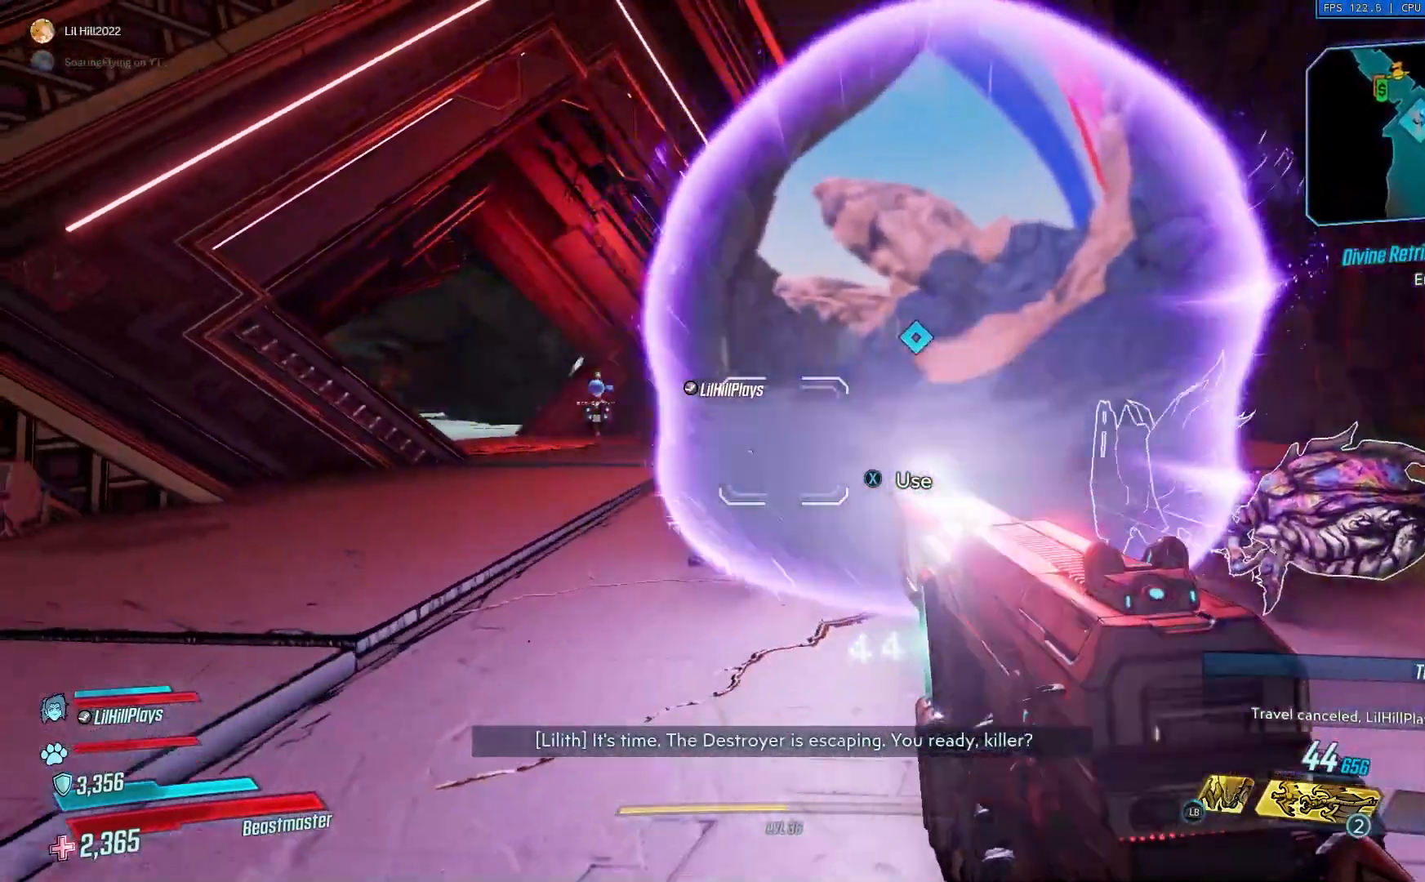
{"buttons": [], "left_stick": "right", "right_stick": "center", "events": [[100, "left_stick", "up"], [183, "X", "up"], [183, "left_stick", "up-right"], [350, "left_stick", "right"]]}
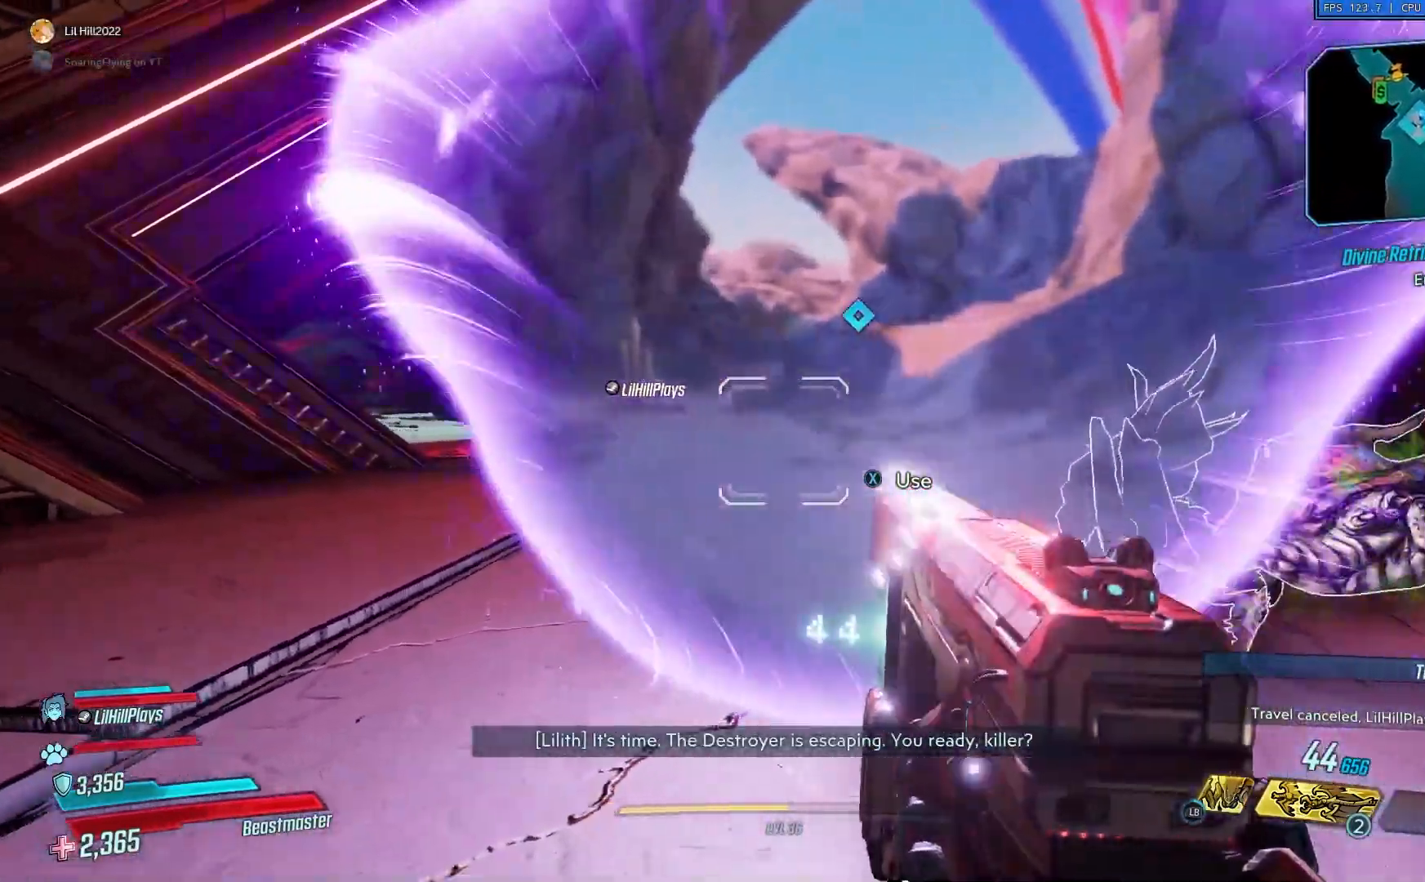
{"buttons": [], "left_stick": "up", "right_stick": "center", "events": [[17, "left_stick", "down"], [117, "left_stick", "down-left"], [384, "left_stick", "up-left"], [484, "left_stick", "up"]]}
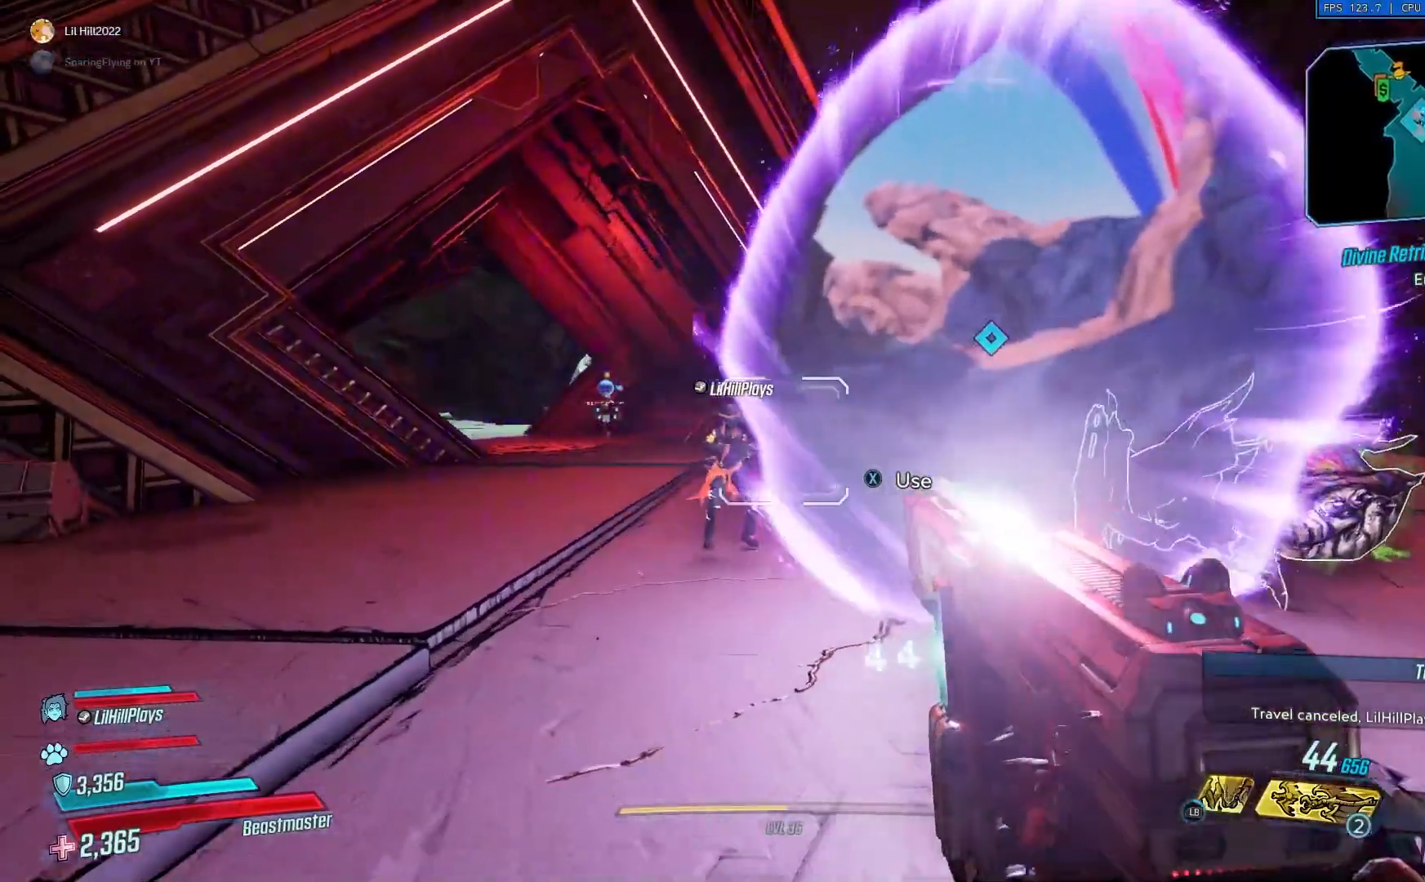
{"buttons": [], "left_stick": "down-right", "right_stick": "center", "events": [[100, "left_stick", "up-right"], [250, "left_stick", "right"], [350, "left_stick", "down-right"]]}
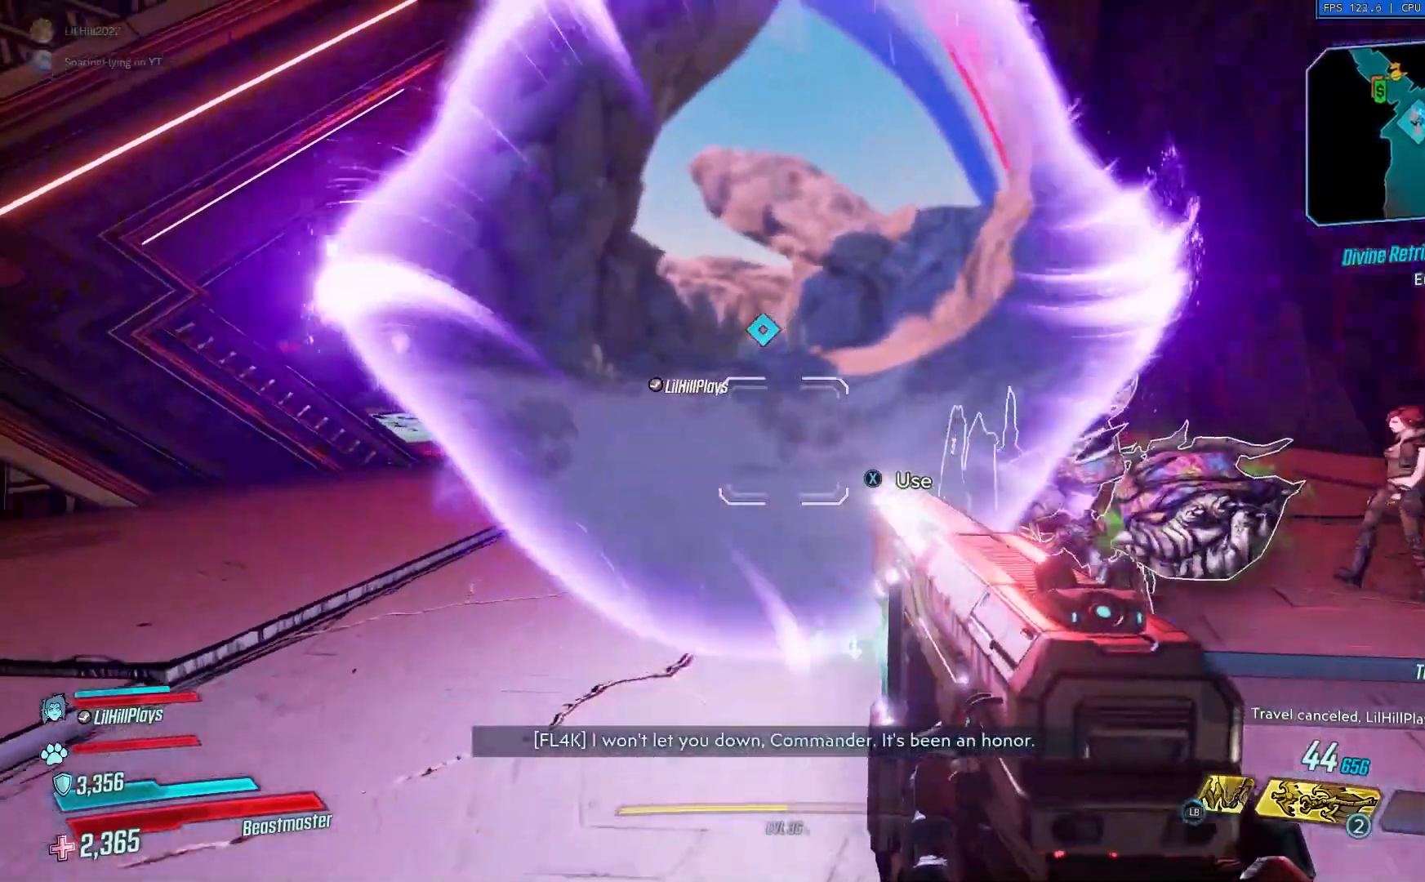
{"buttons": [], "left_stick": "up", "right_stick": "center", "events": [[17, "left_stick", "down-left"], [184, "left_stick", "left"], [284, "left_stick", "up-left"], [417, "left_stick", "up"]]}
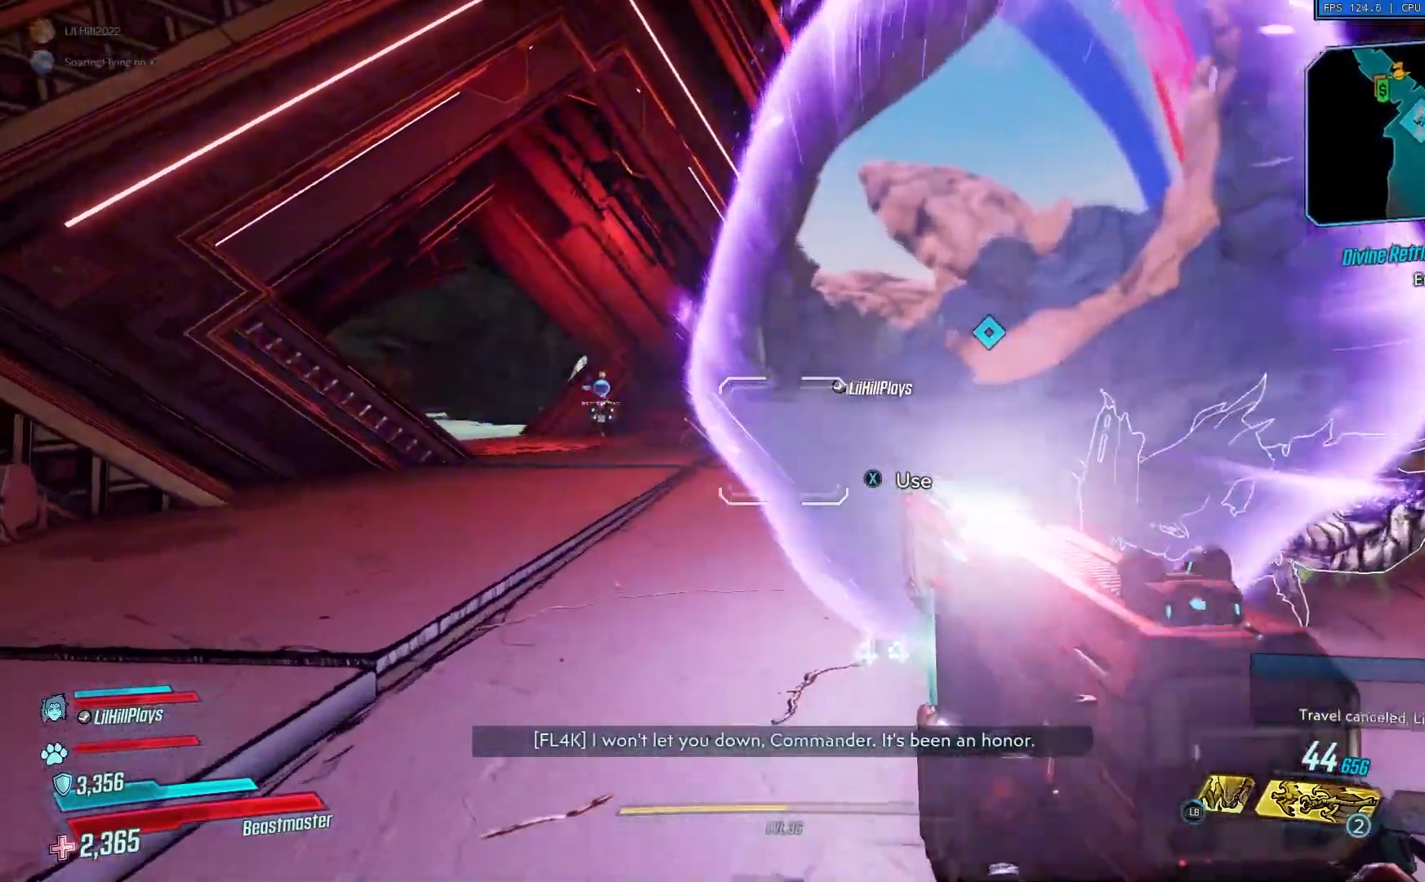
{"buttons": [], "left_stick": "down-left", "right_stick": "center", "events": [[16, "left_stick", "up-right"], [200, "left_stick", "right"], [417, "left_stick", "down"], [500, "left_stick", "down-left"]]}
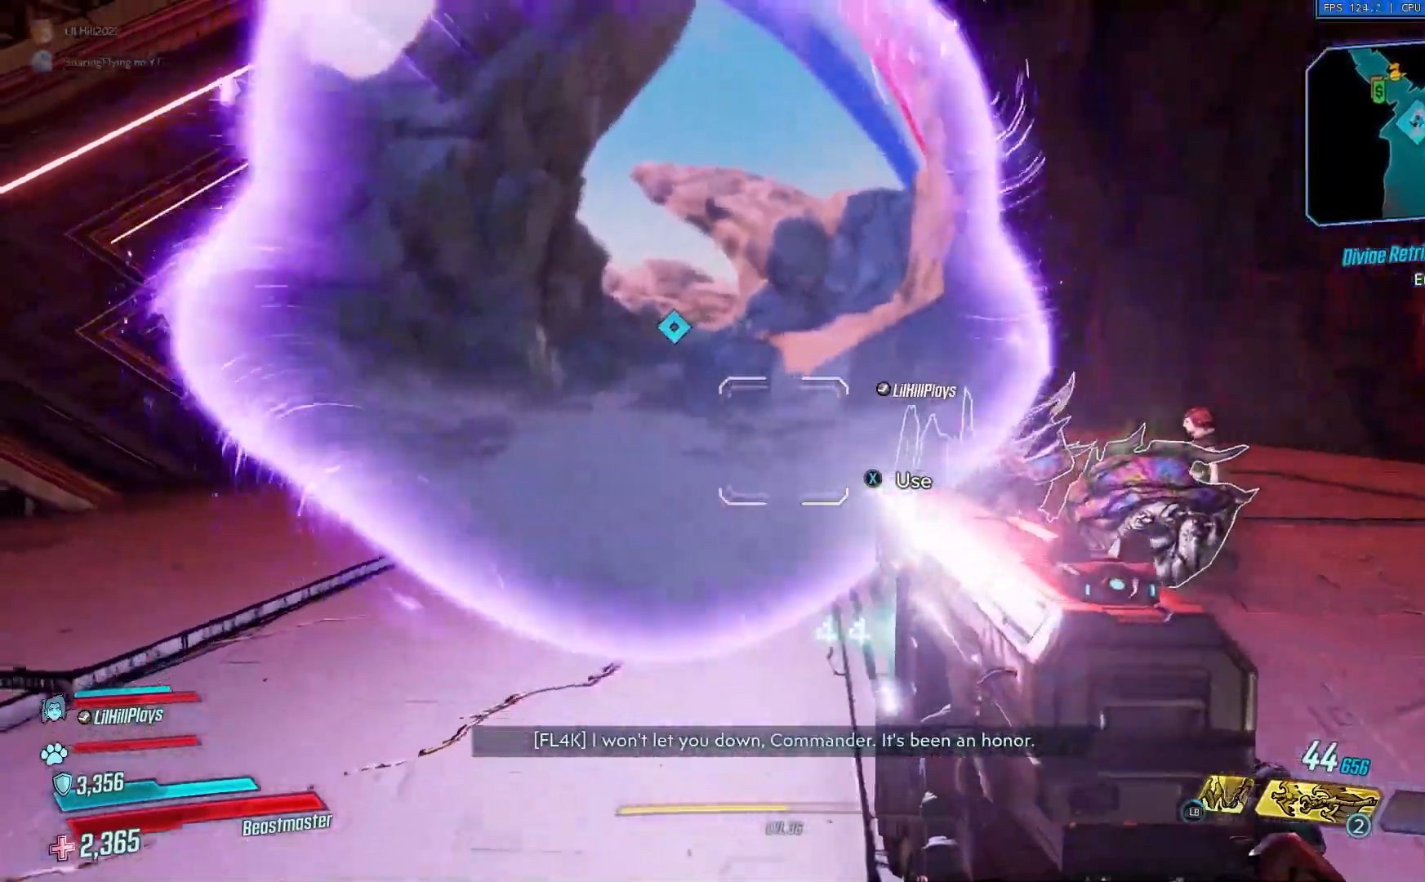
{"buttons": [], "left_stick": "up-right", "right_stick": "center", "events": [[150, "left_stick", "left"], [284, "left_stick", "up"], [434, "left_stick", "up-right"]]}
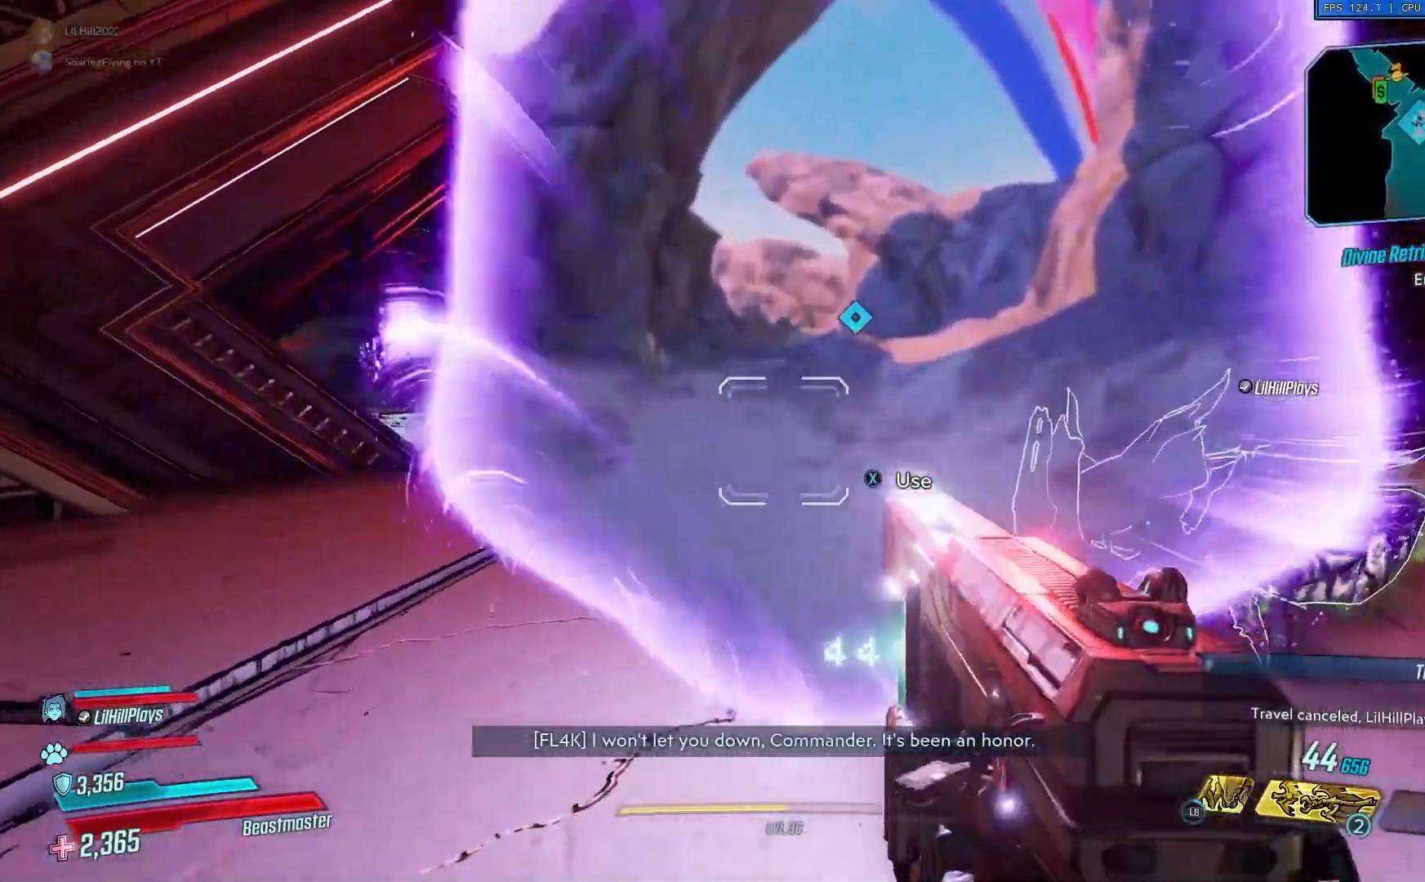
{"buttons": [], "left_stick": "down-left", "right_stick": "center", "events": [[50, "left_stick", "right"], [183, "left_stick", "down-left"]]}
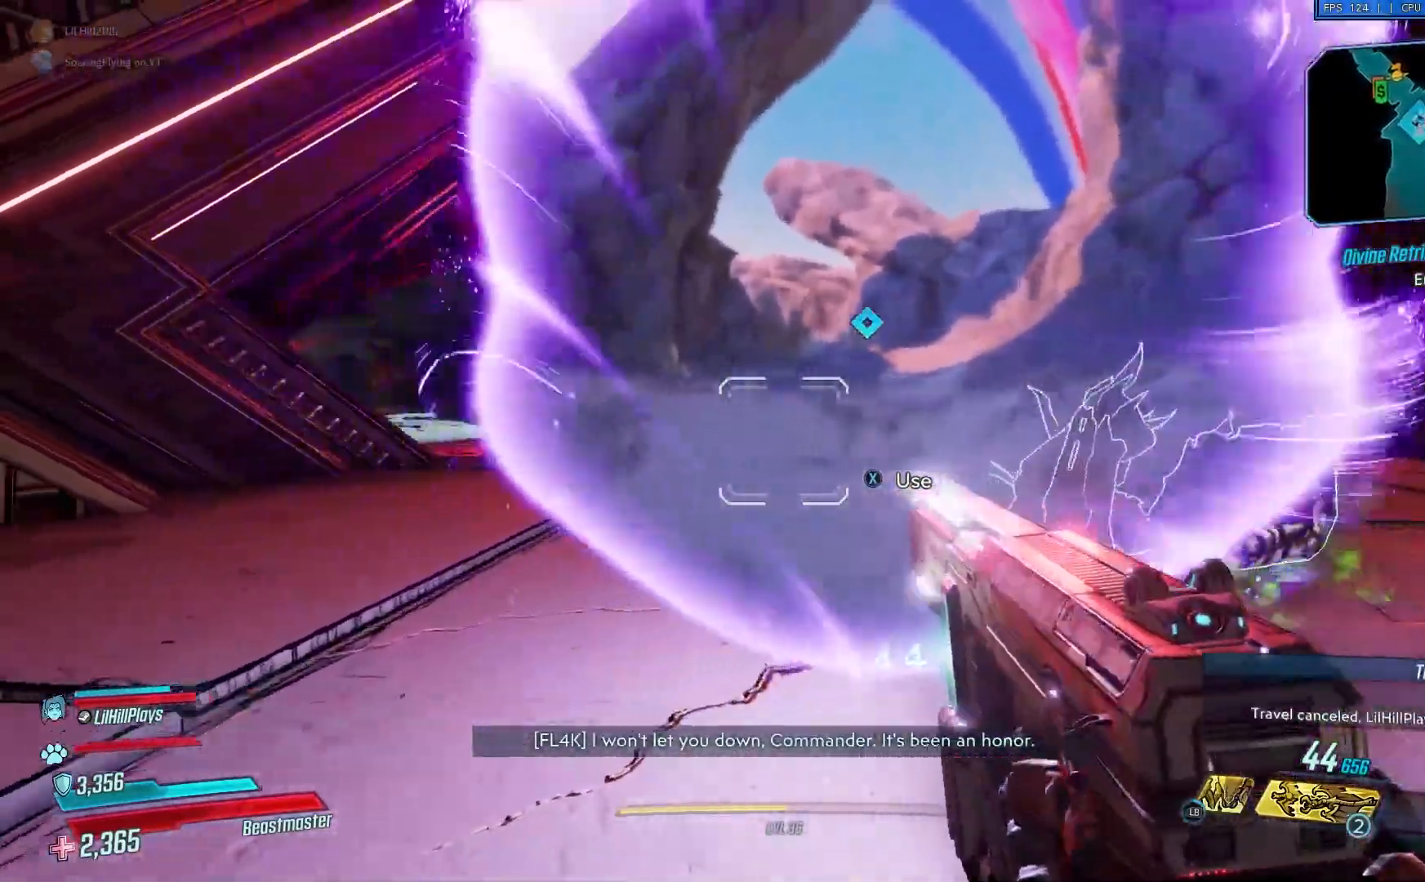
{"buttons": [], "left_stick": "down", "right_stick": "right", "events": [[17, "left_stick", "up-left"], [217, "left_stick", "up-right"], [250, "right_stick", "right"], [384, "left_stick", "down"]]}
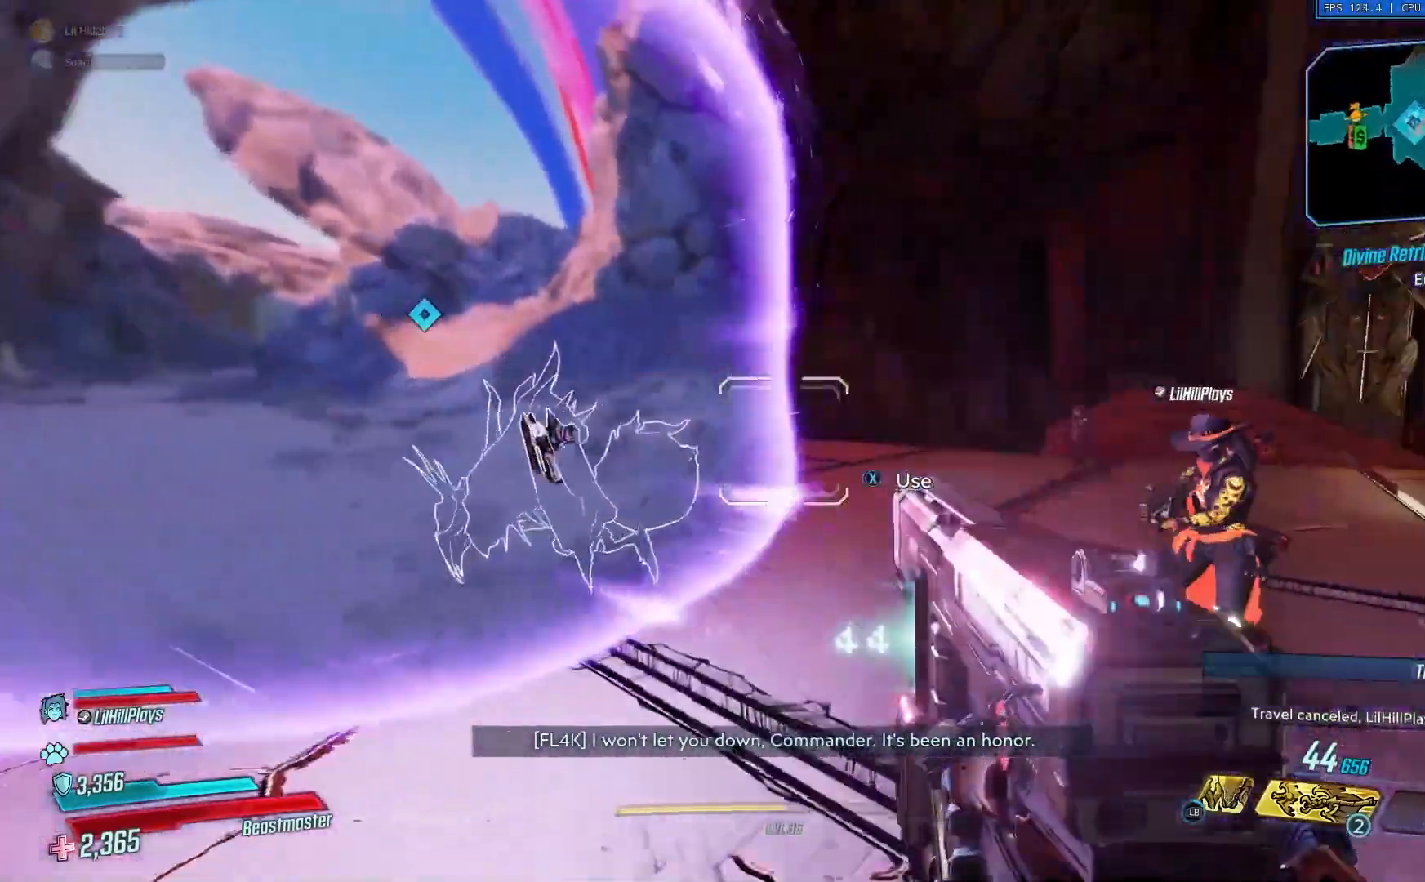
{"buttons": [], "left_stick": "up", "right_stick": "center", "events": [[16, "left_stick", "down-left"], [283, "right_stick", "center"], [333, "left_stick", "up-left"], [483, "left_stick", "up"]]}
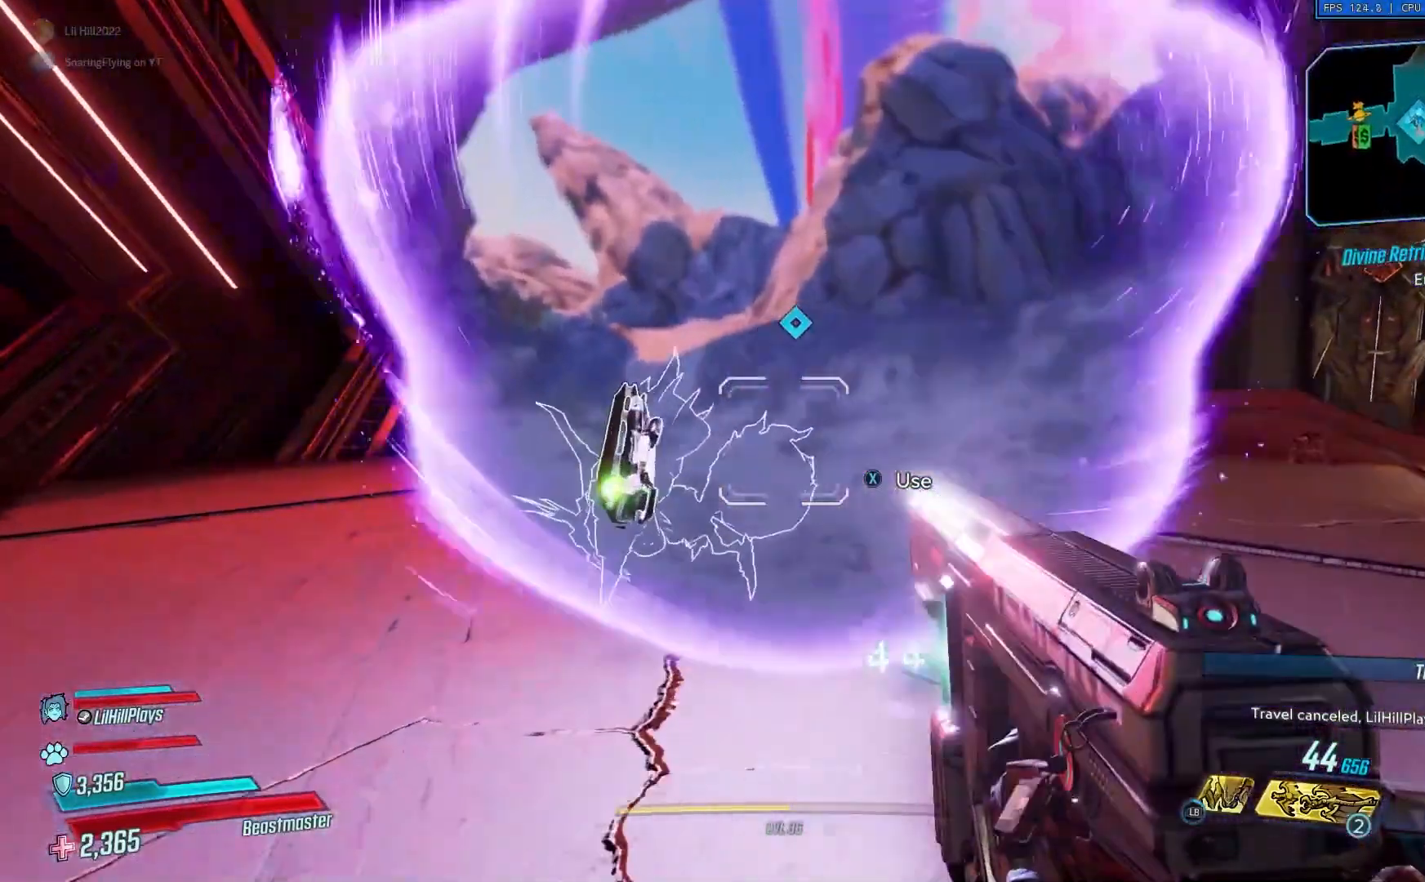
{"buttons": [], "left_stick": "down-left", "right_stick": "center", "events": [[117, "left_stick", "right"], [217, "left_stick", "down-right"], [334, "left_stick", "down"], [450, "left_stick", "down-left"]]}
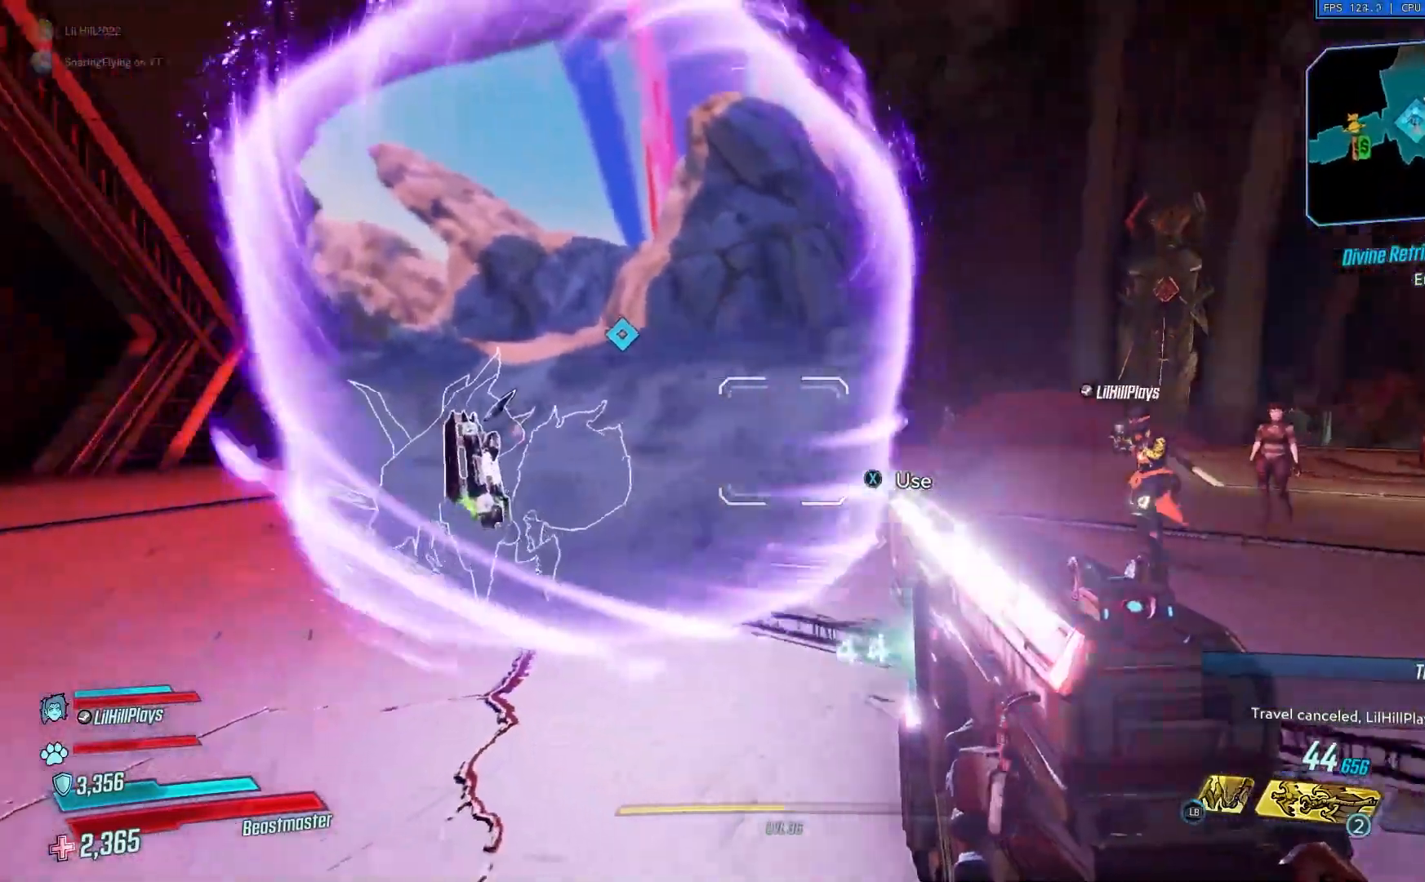
{"buttons": [], "left_stick": "center", "right_stick": "center", "events": [[150, "left_stick", "left"], [317, "left_stick", "up-left"], [417, "left_stick", "center"]]}